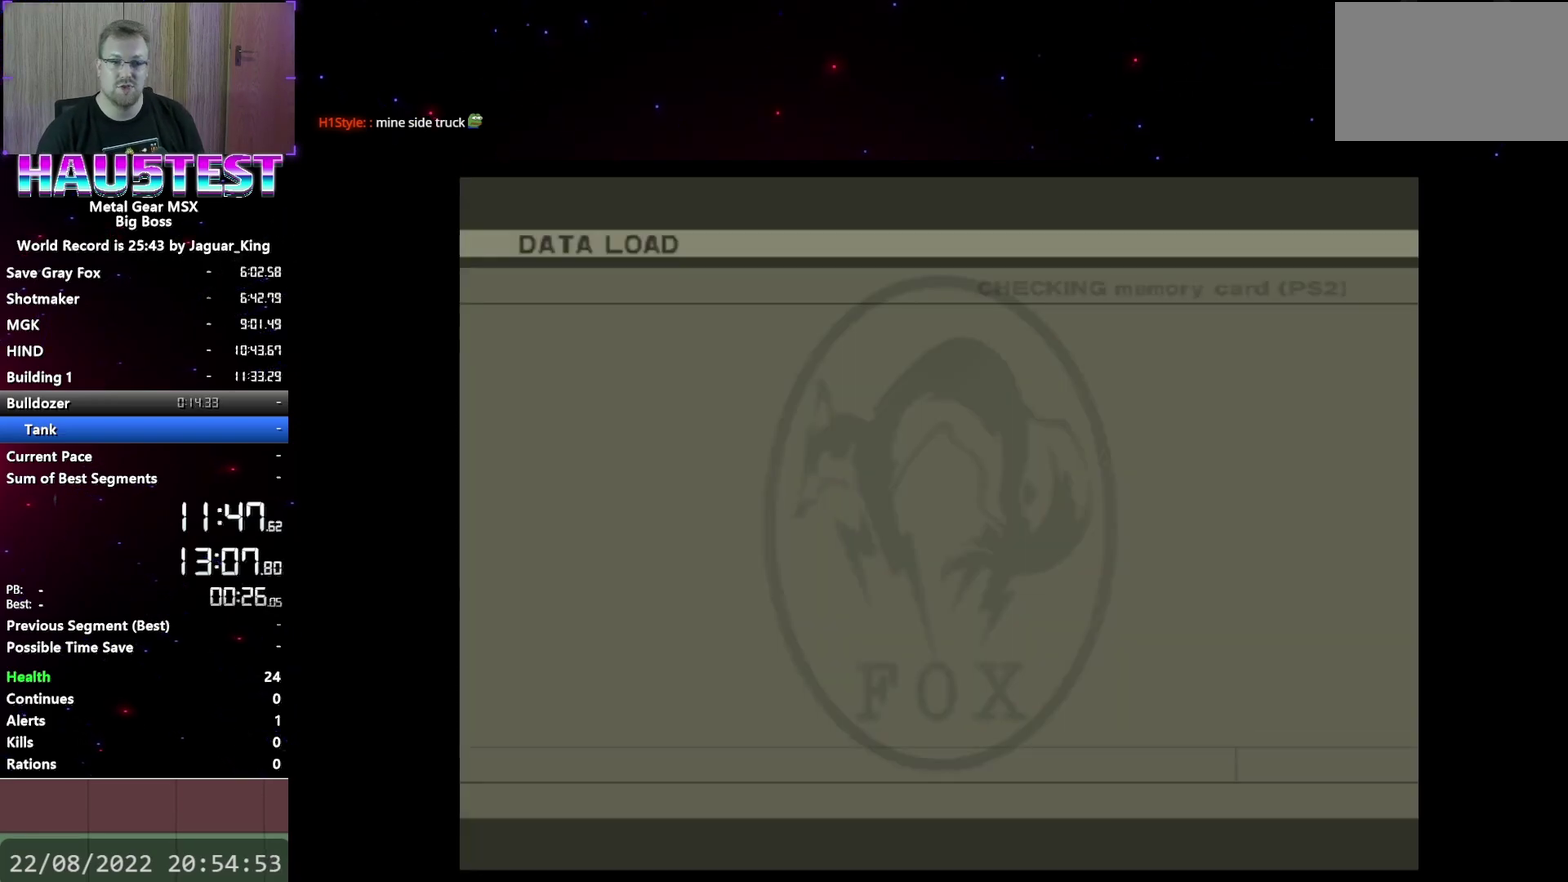
Gameplay with a controller (Xbox layout); each line is a JSON object with the inputs held at the frame after it. "events" lists button and stick changes between this image and that frame as [ms after this image, input, new state], when the widget could be followed in between. Not read: L3 R3 left_stick right_stick.
{"buttons": [], "events": []}
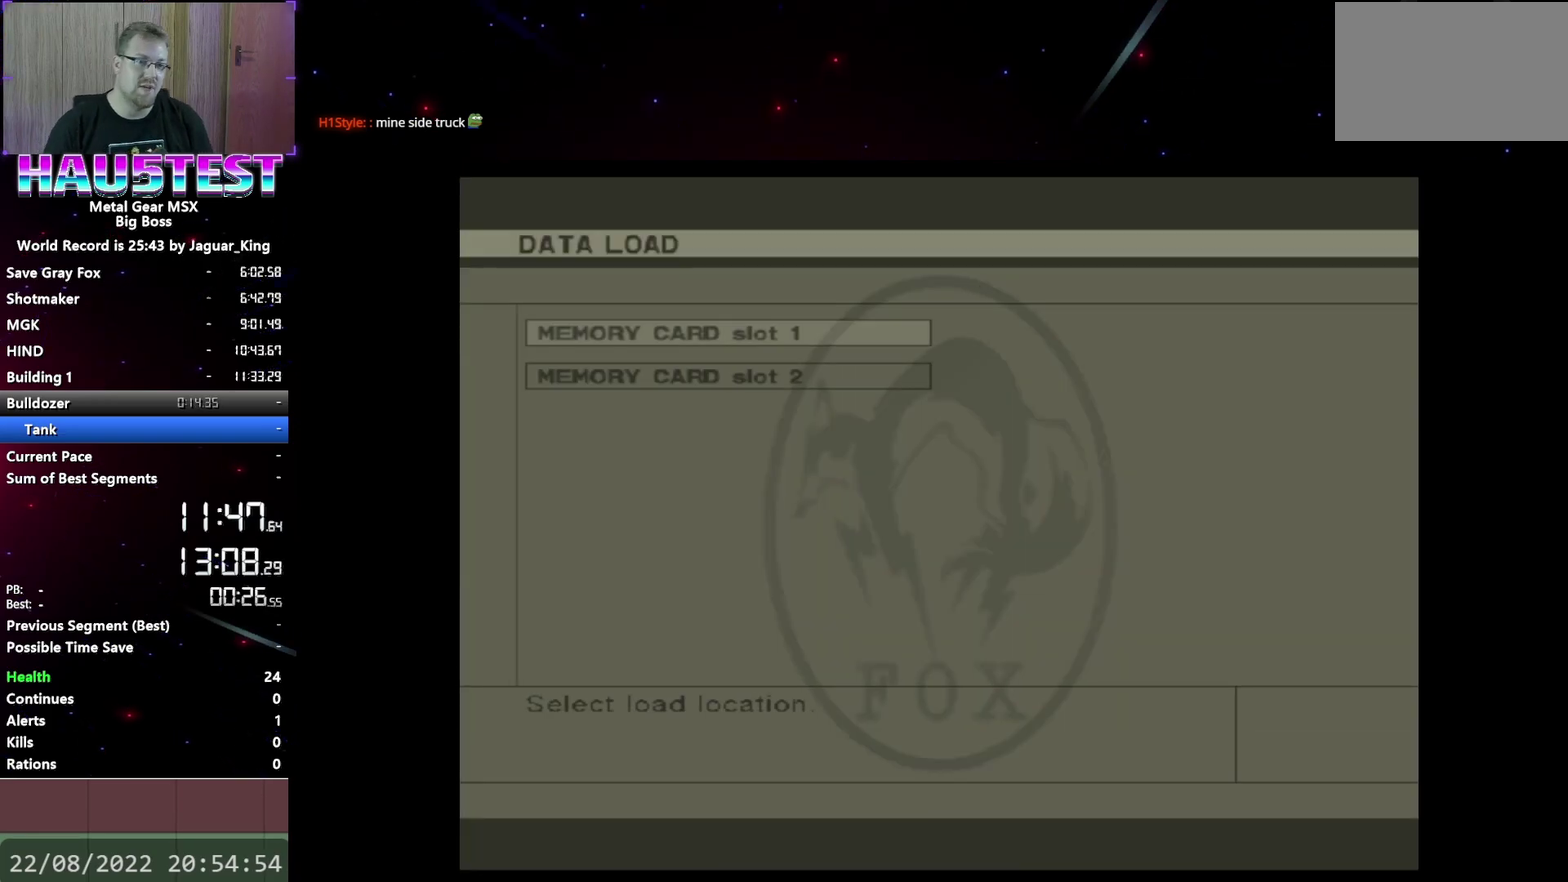
{"buttons": [], "events": [[400, "B", "down"], [500, "B", "up"]]}
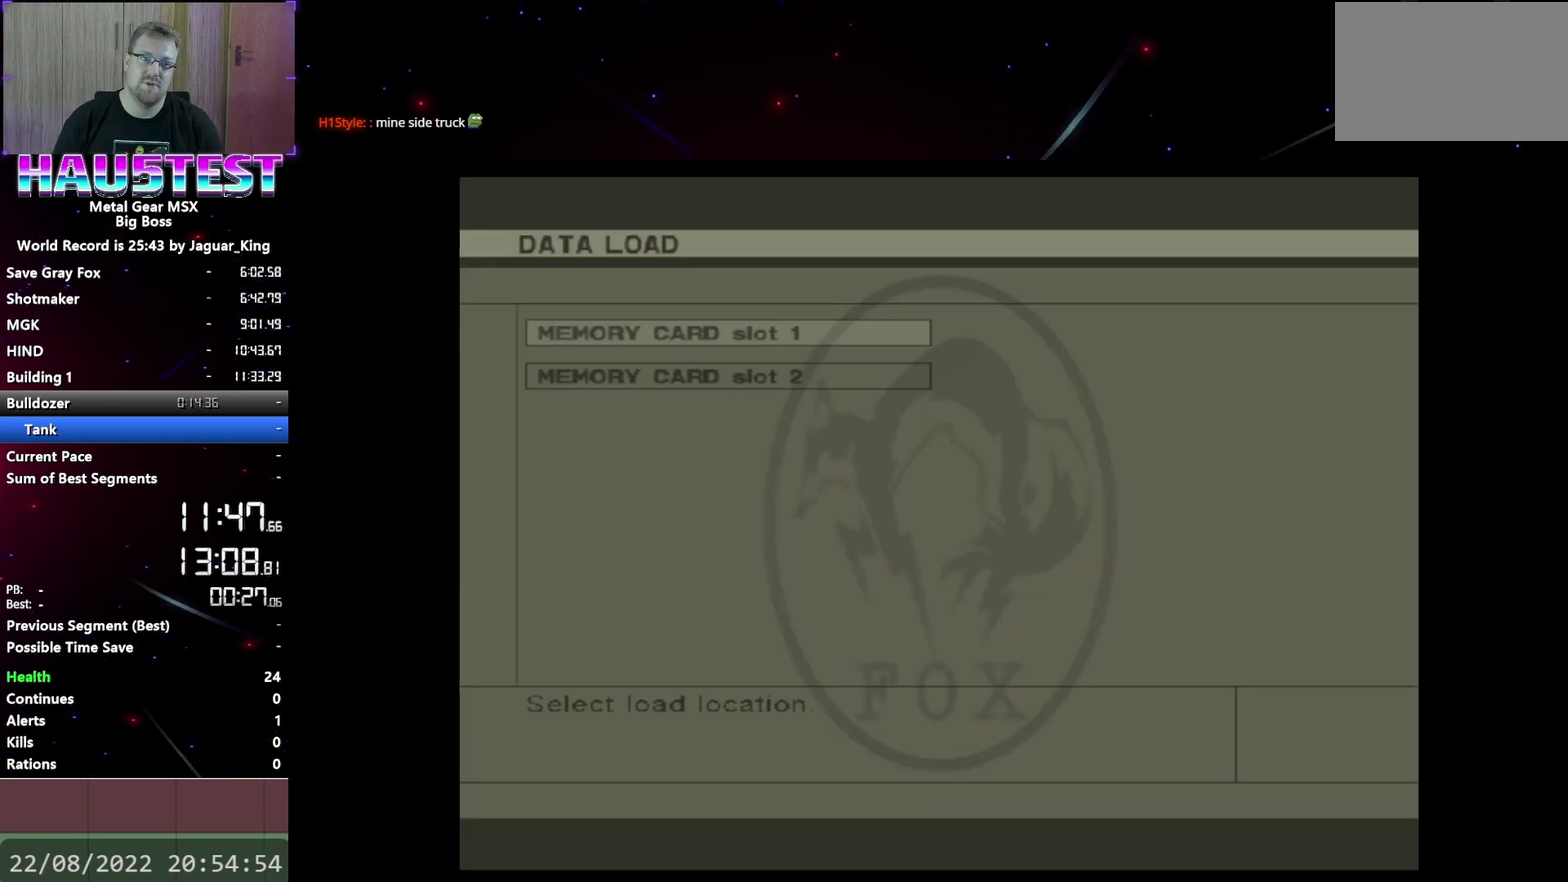
{"buttons": [], "events": []}
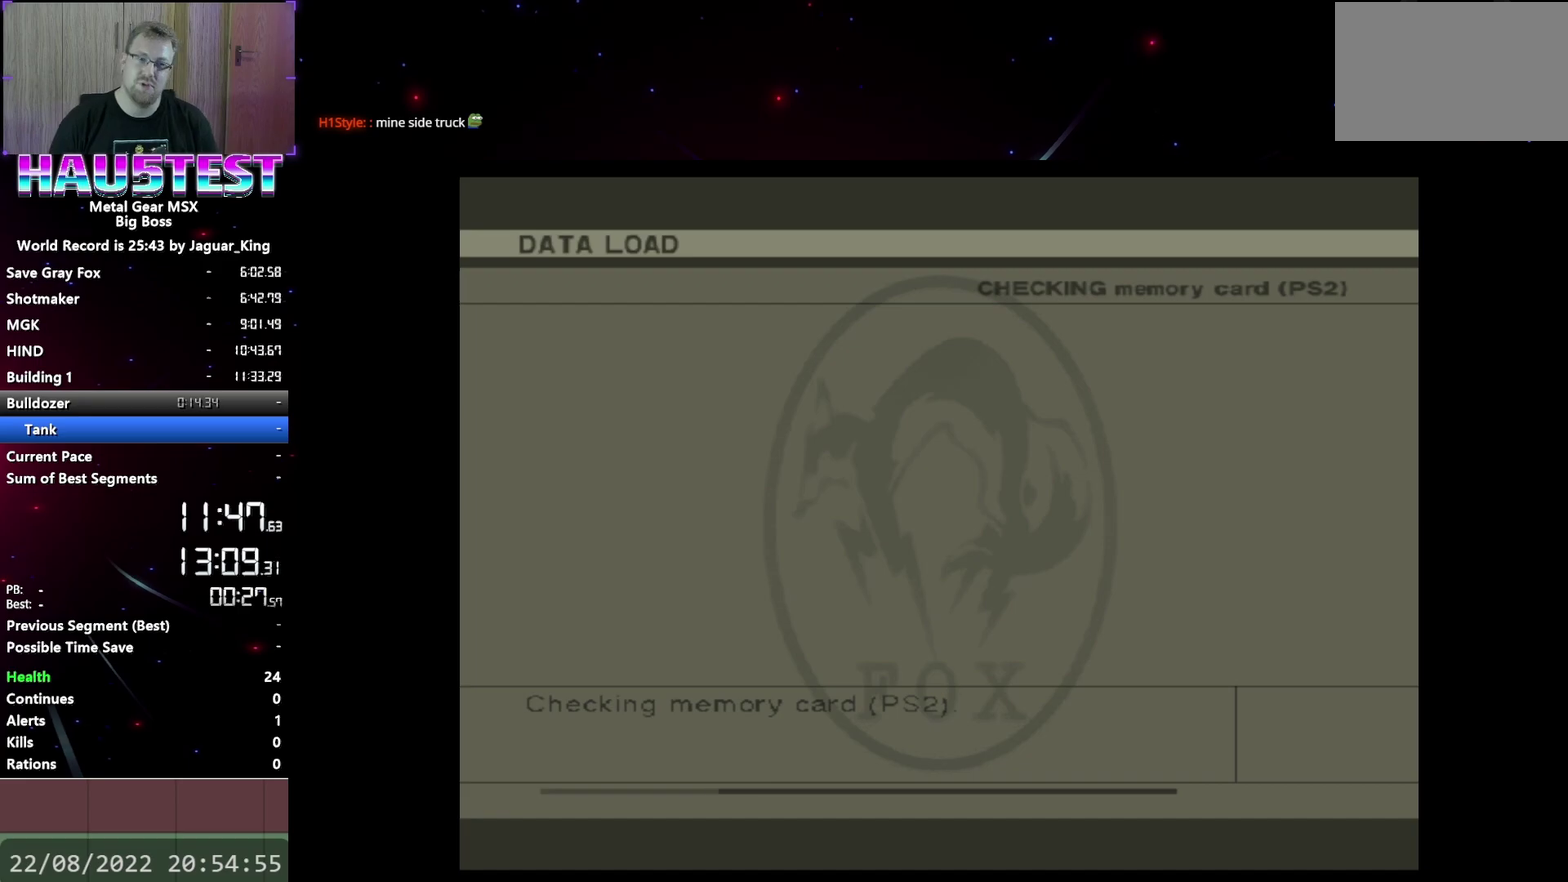
{"buttons": [], "events": []}
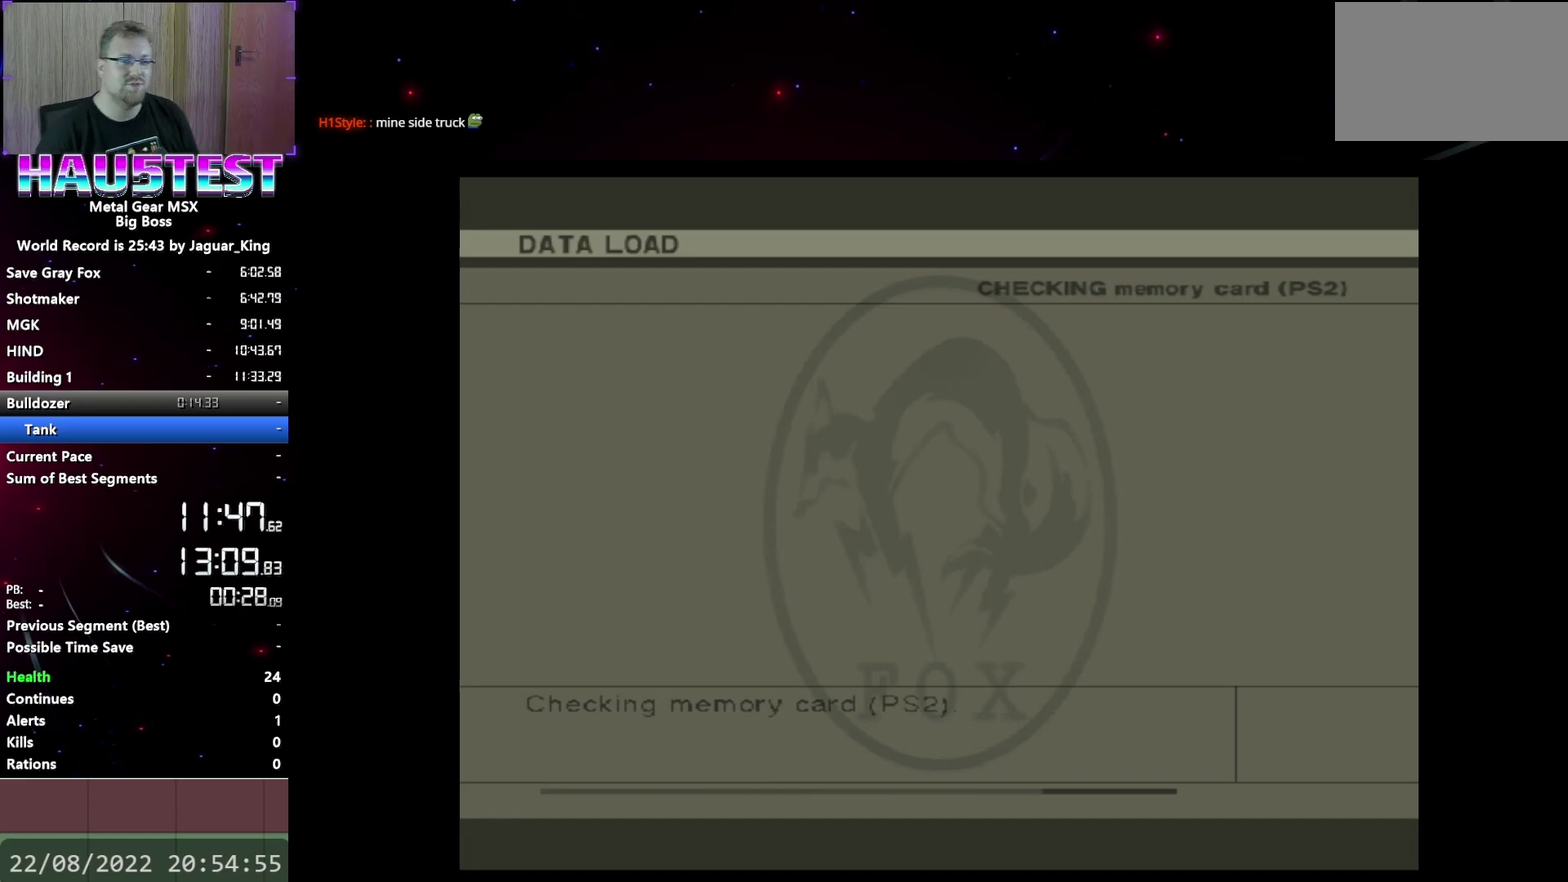
{"buttons": [], "events": []}
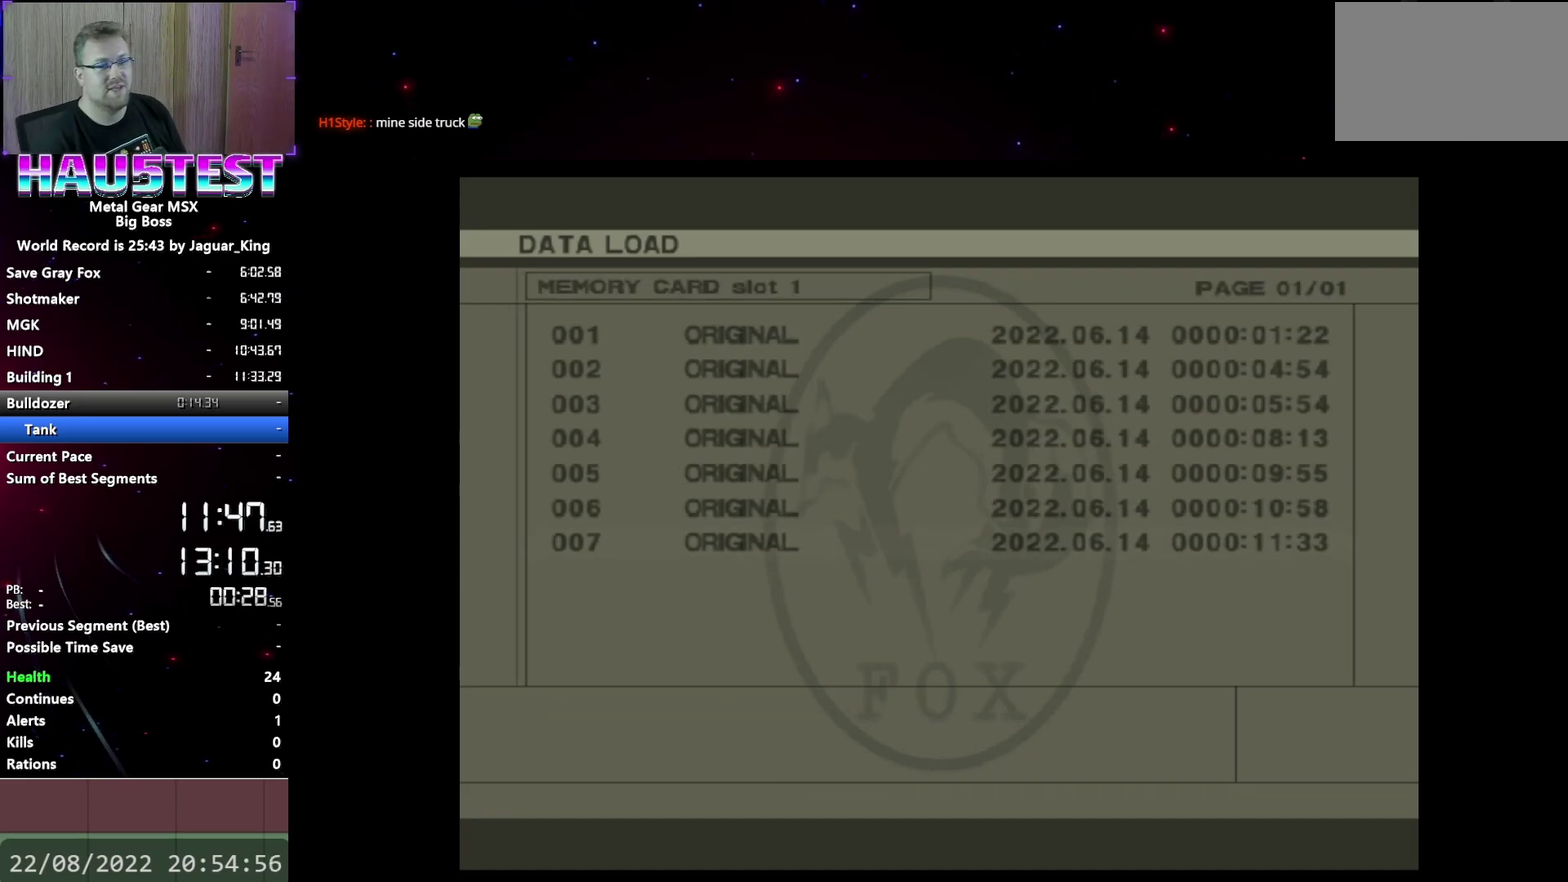
{"buttons": [], "events": []}
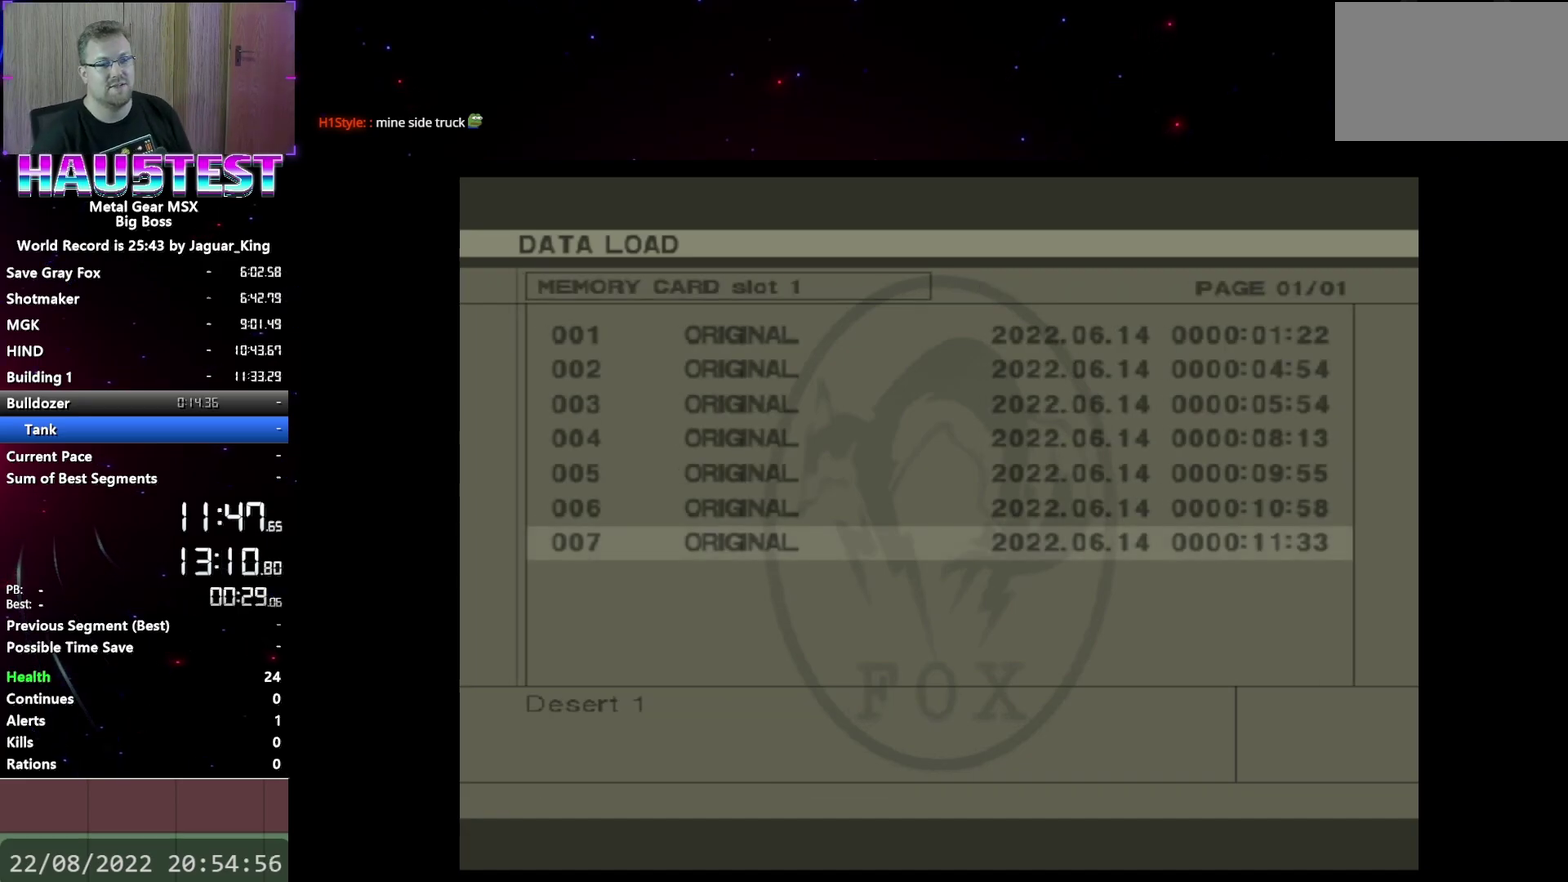
{"buttons": [], "events": [[133, "B", "down"], [250, "B", "up"]]}
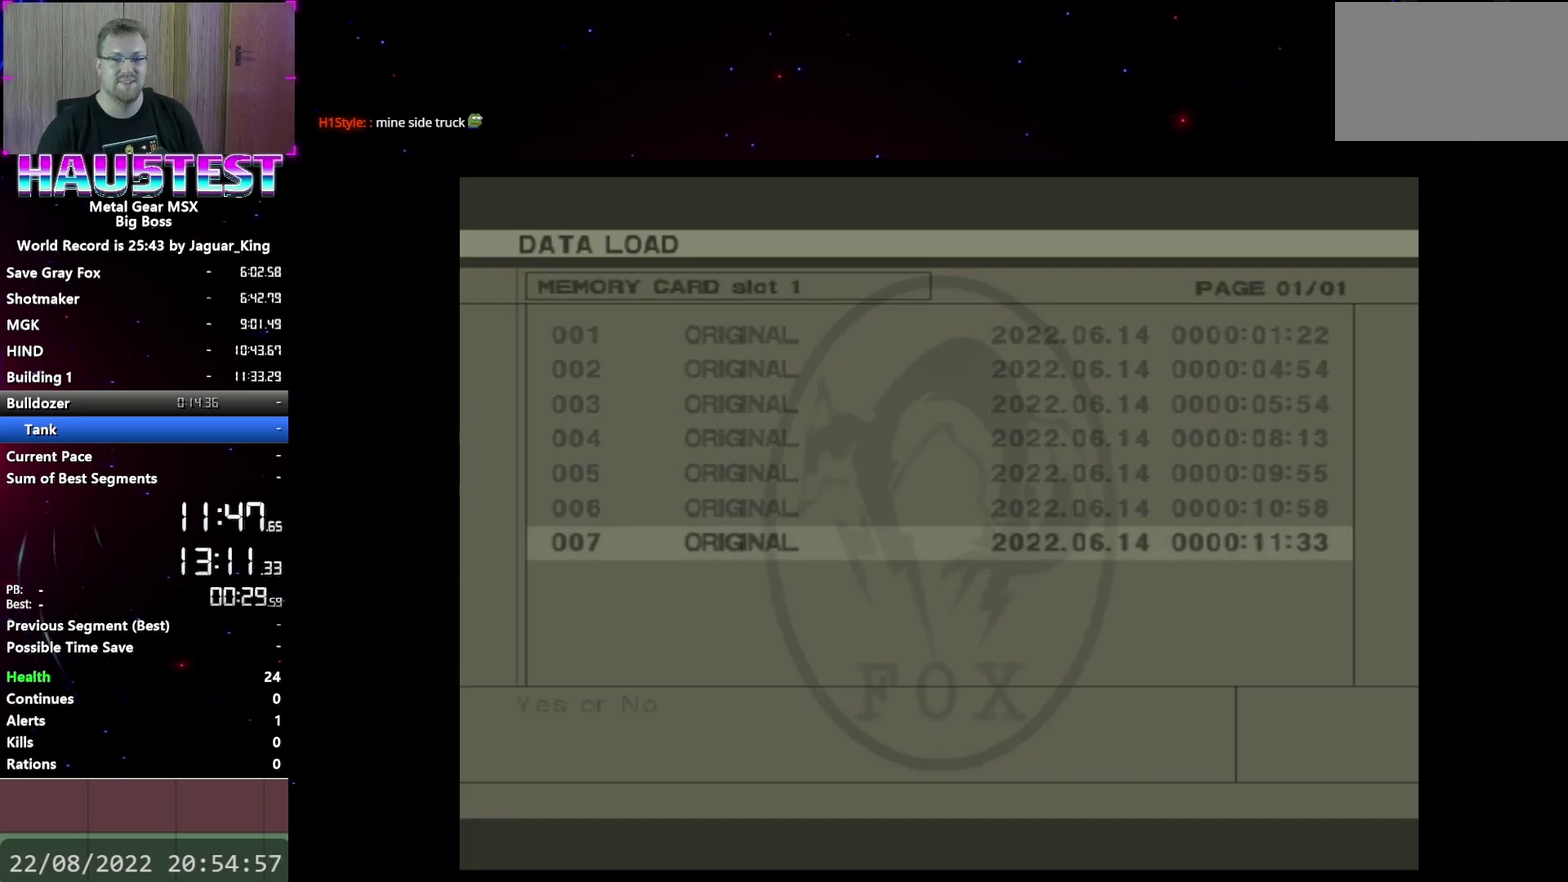
{"buttons": ["B"], "events": [[450, "B", "down"]]}
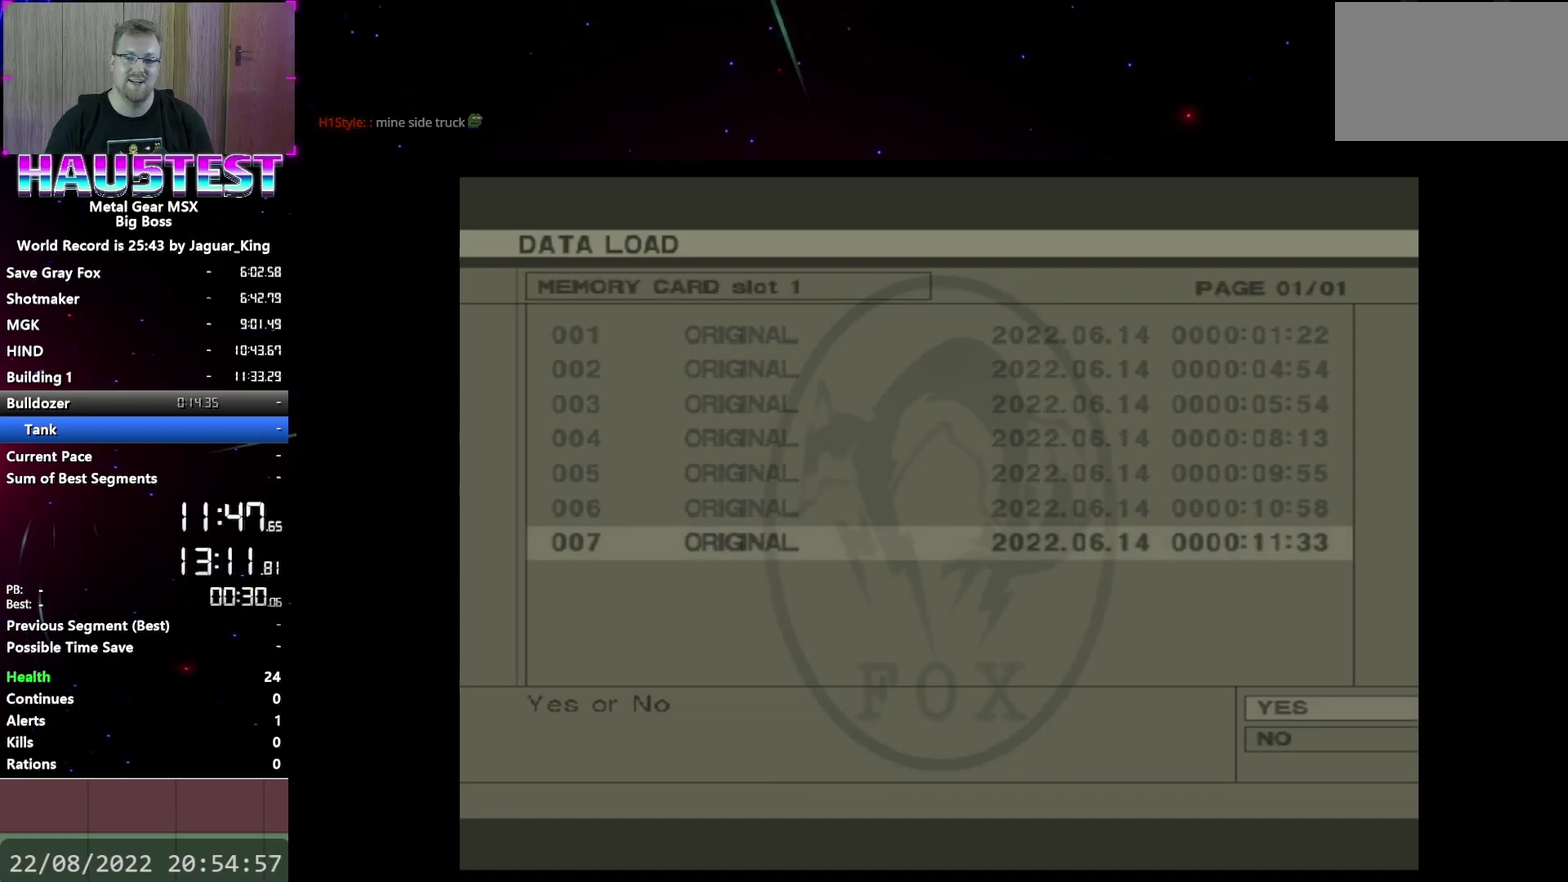
{"buttons": [], "events": [[33, "B", "up"]]}
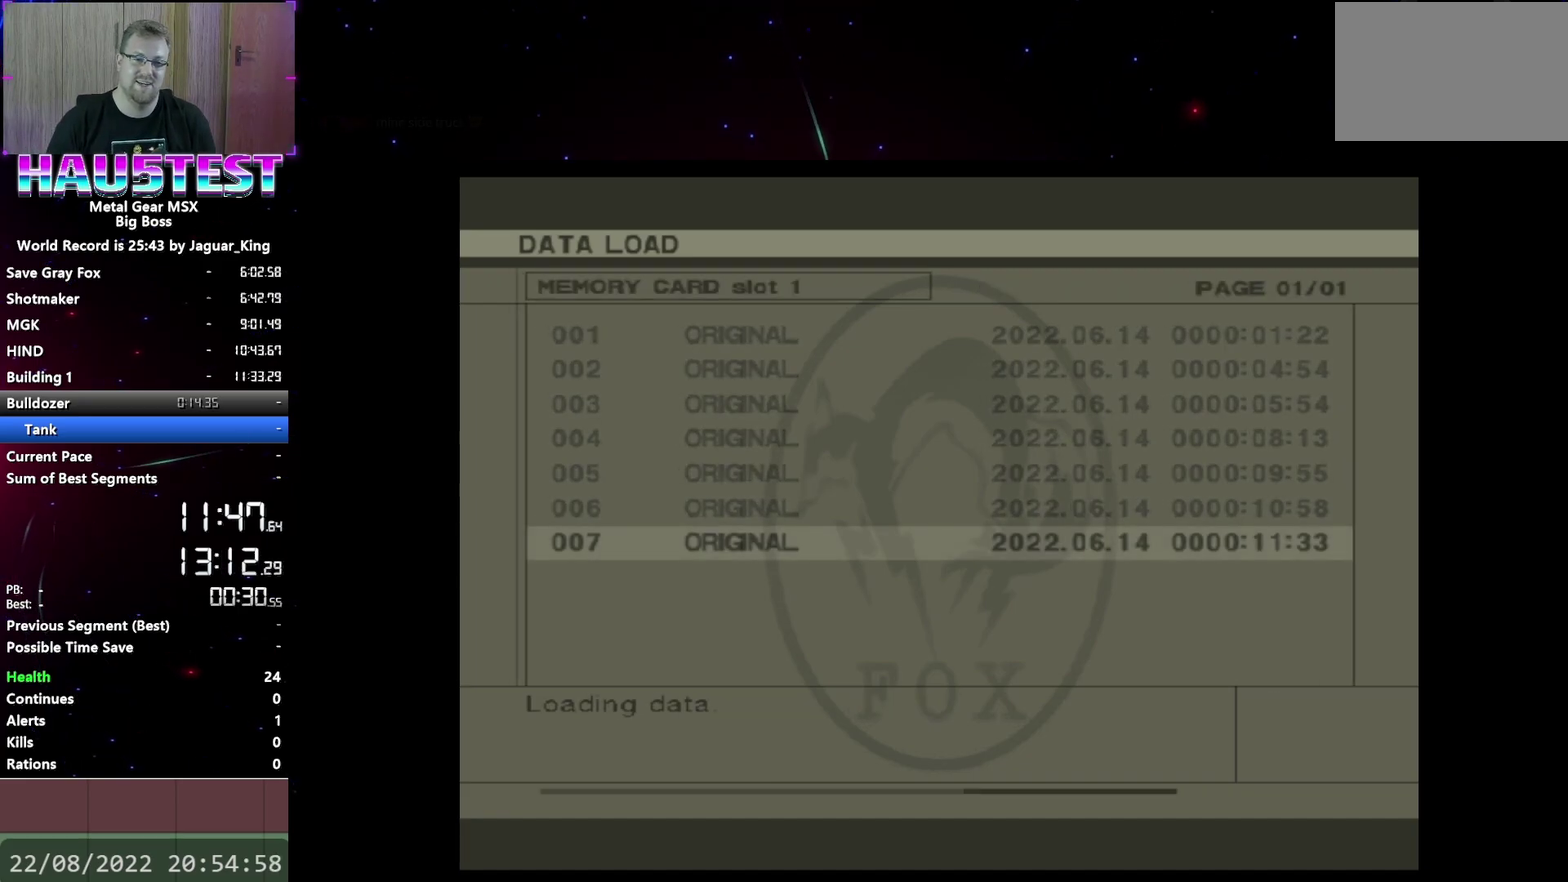
{"buttons": [], "events": []}
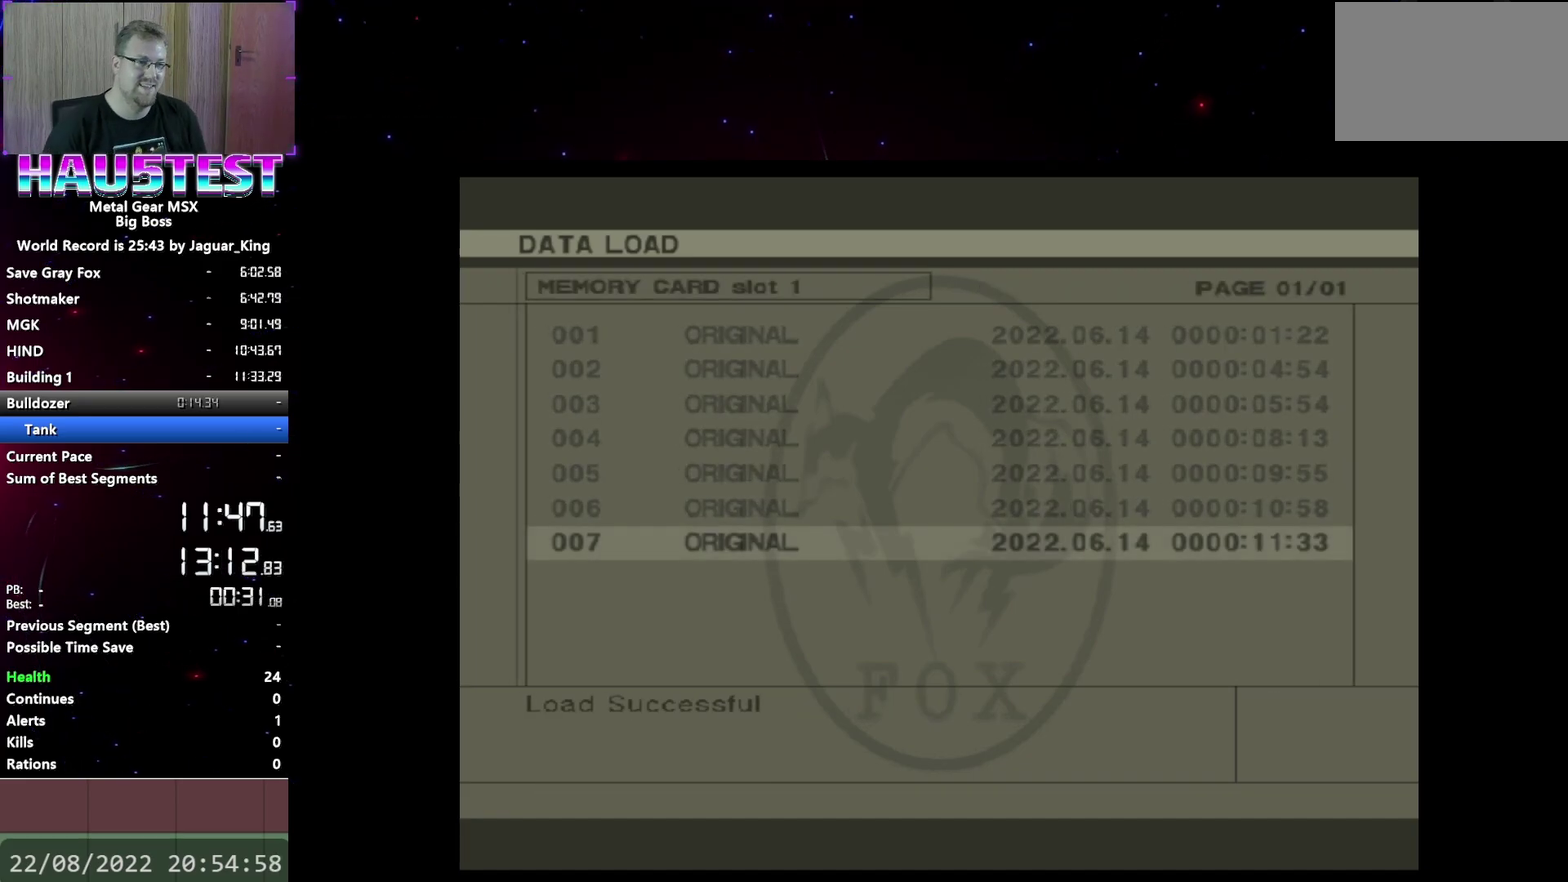
{"buttons": [], "events": [[300, "A", "down"], [417, "A", "up"]]}
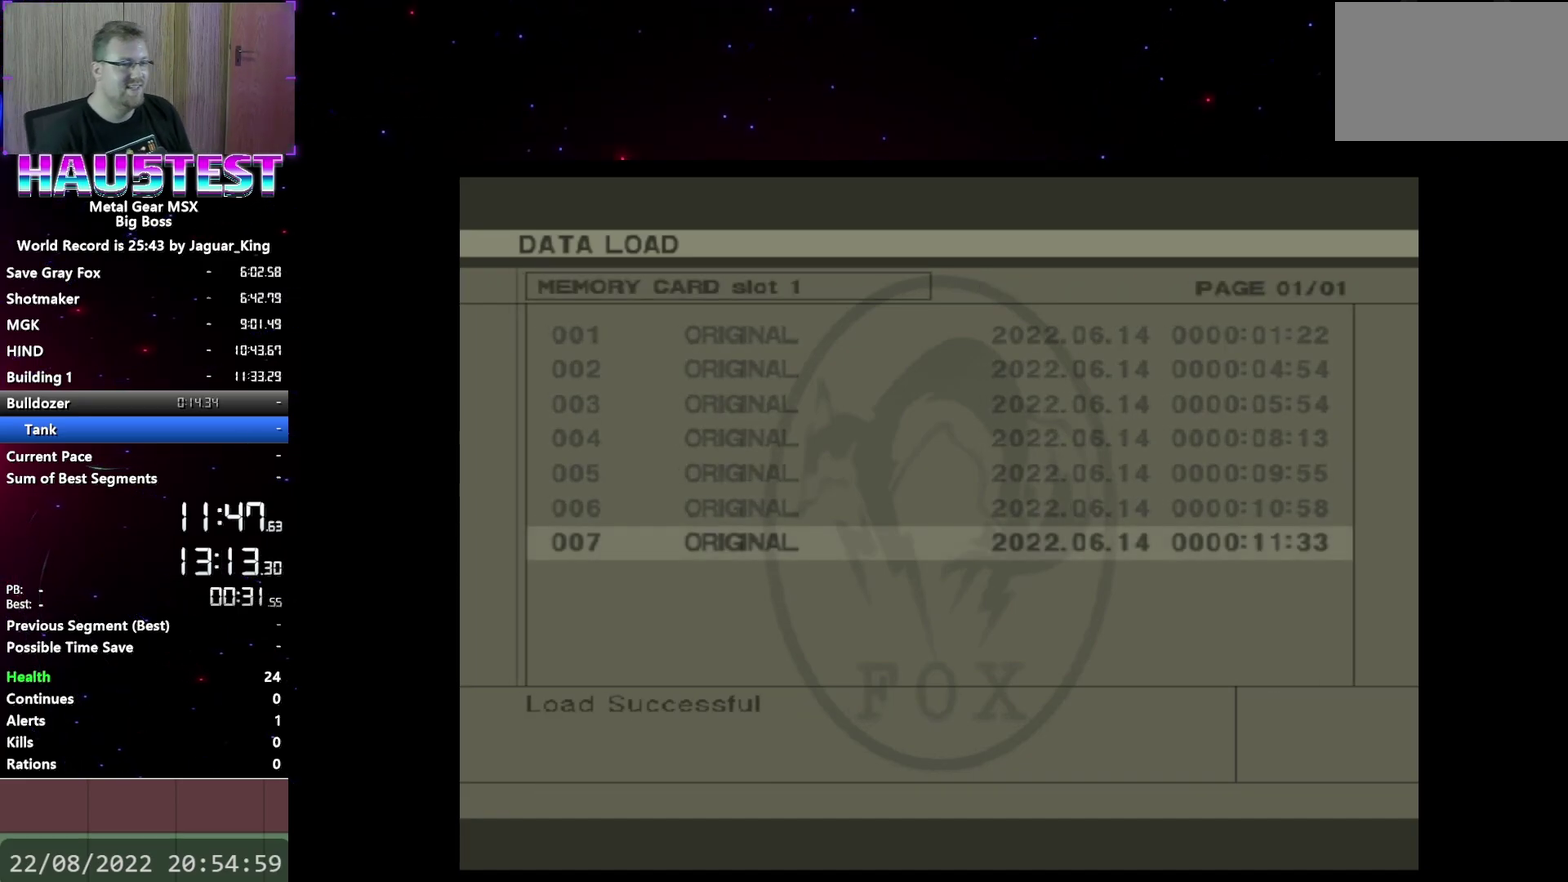
{"buttons": [], "events": []}
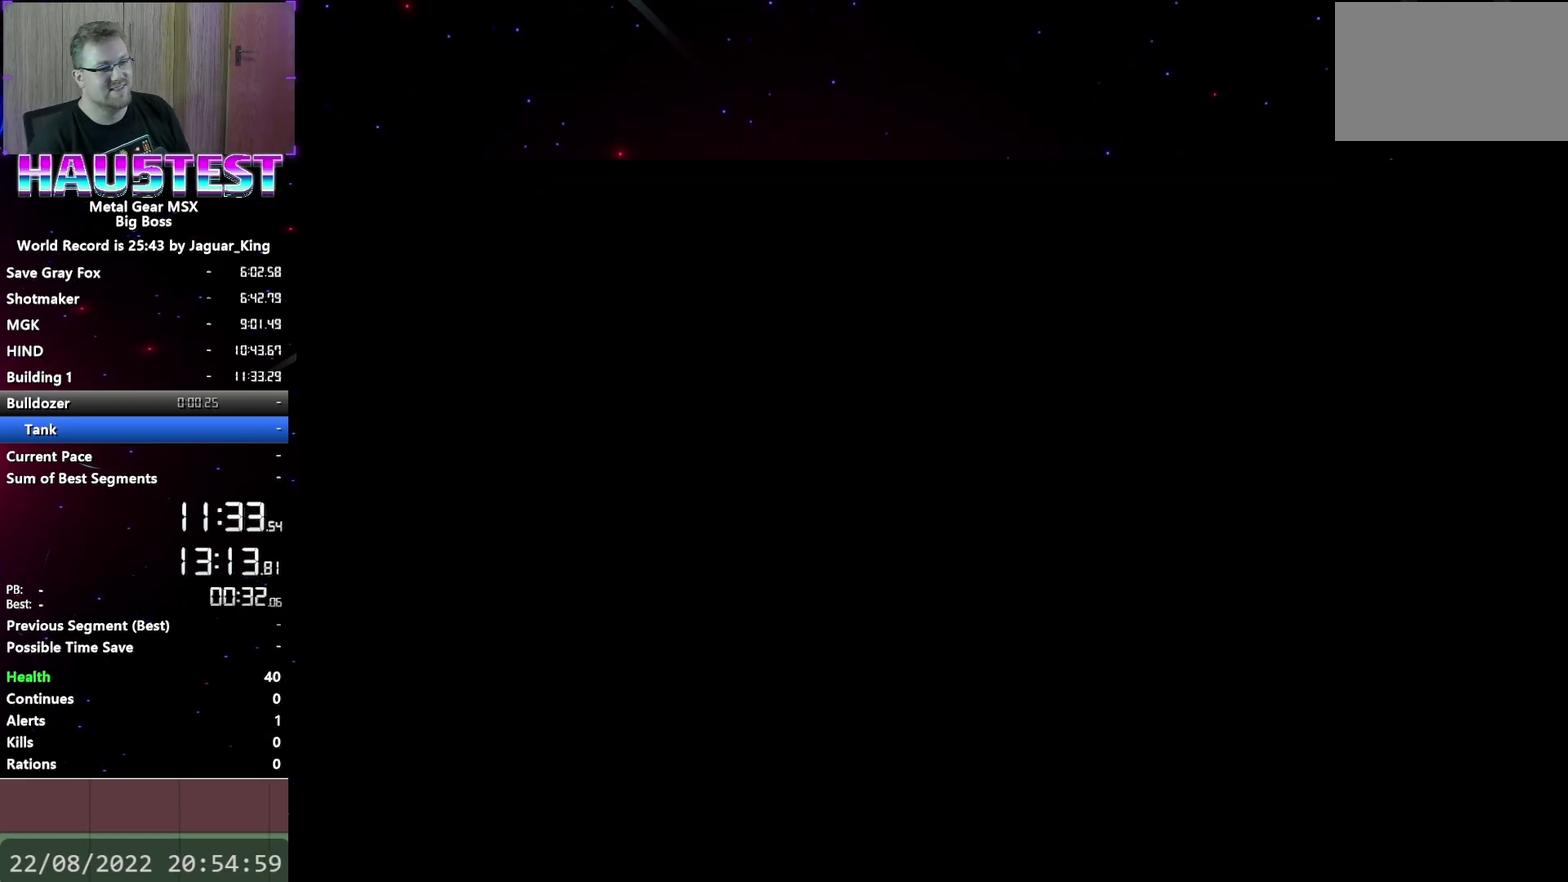
{"buttons": [], "events": []}
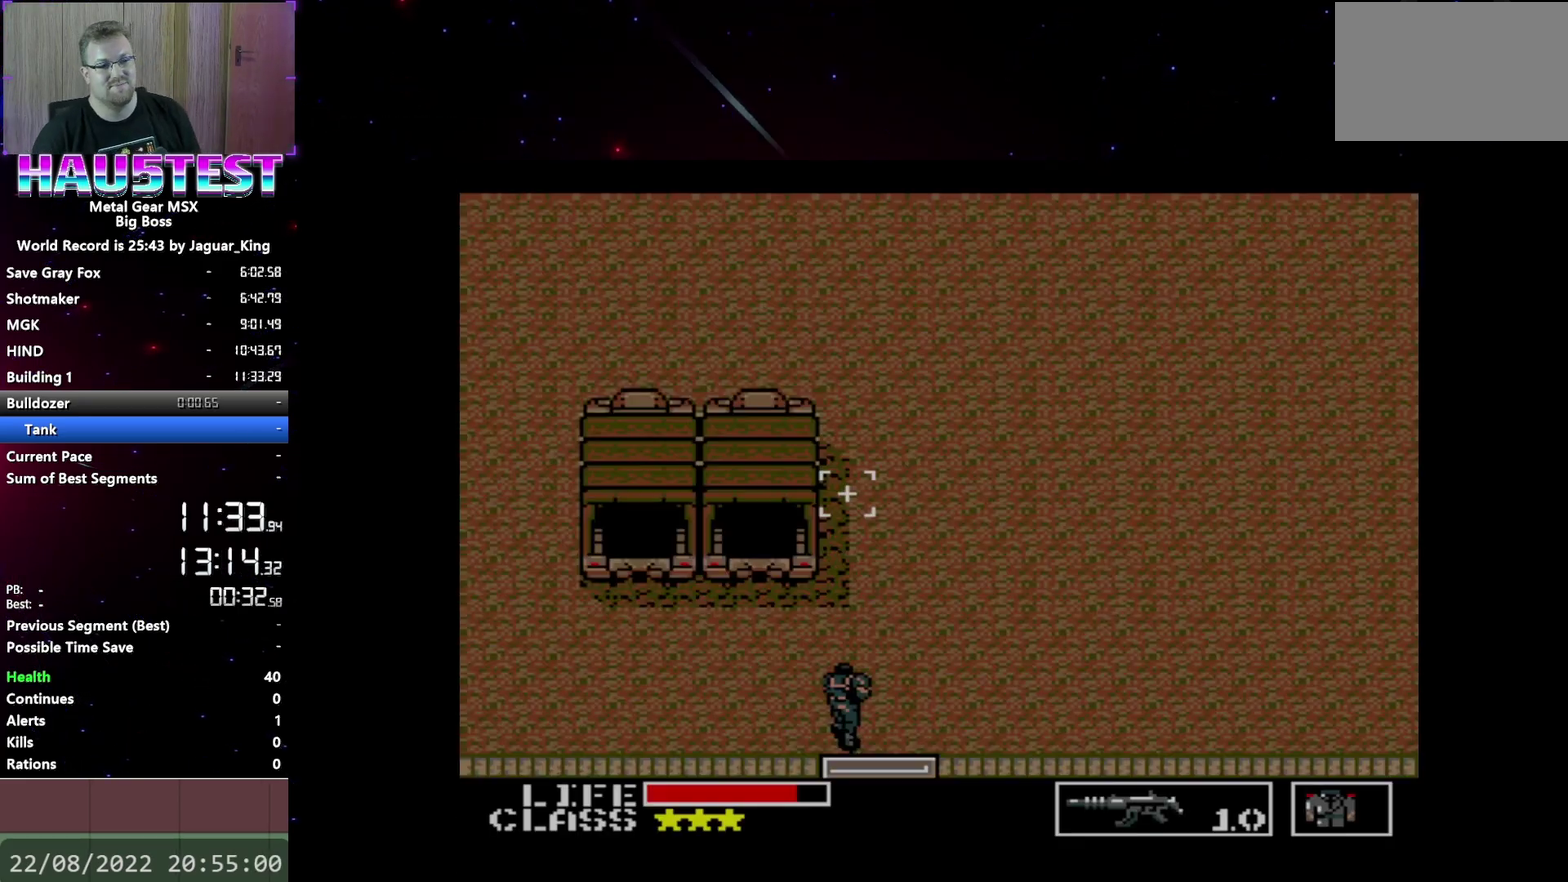
{"buttons": ["DPAD_UP"], "events": [[433, "DPAD_UP", "down"]]}
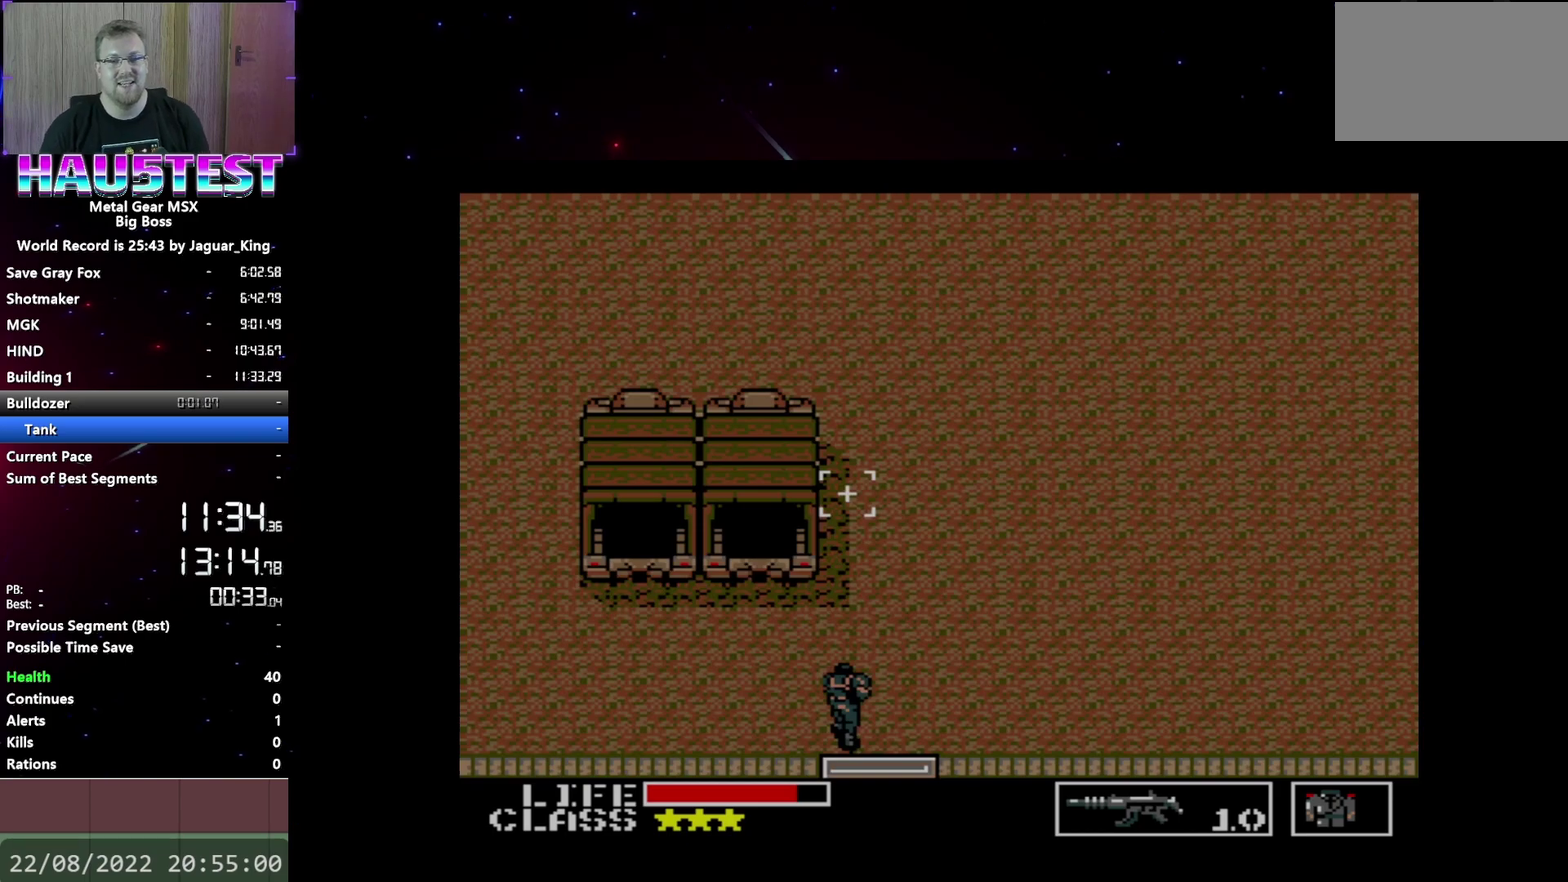
{"buttons": ["DPAD_UP"], "events": []}
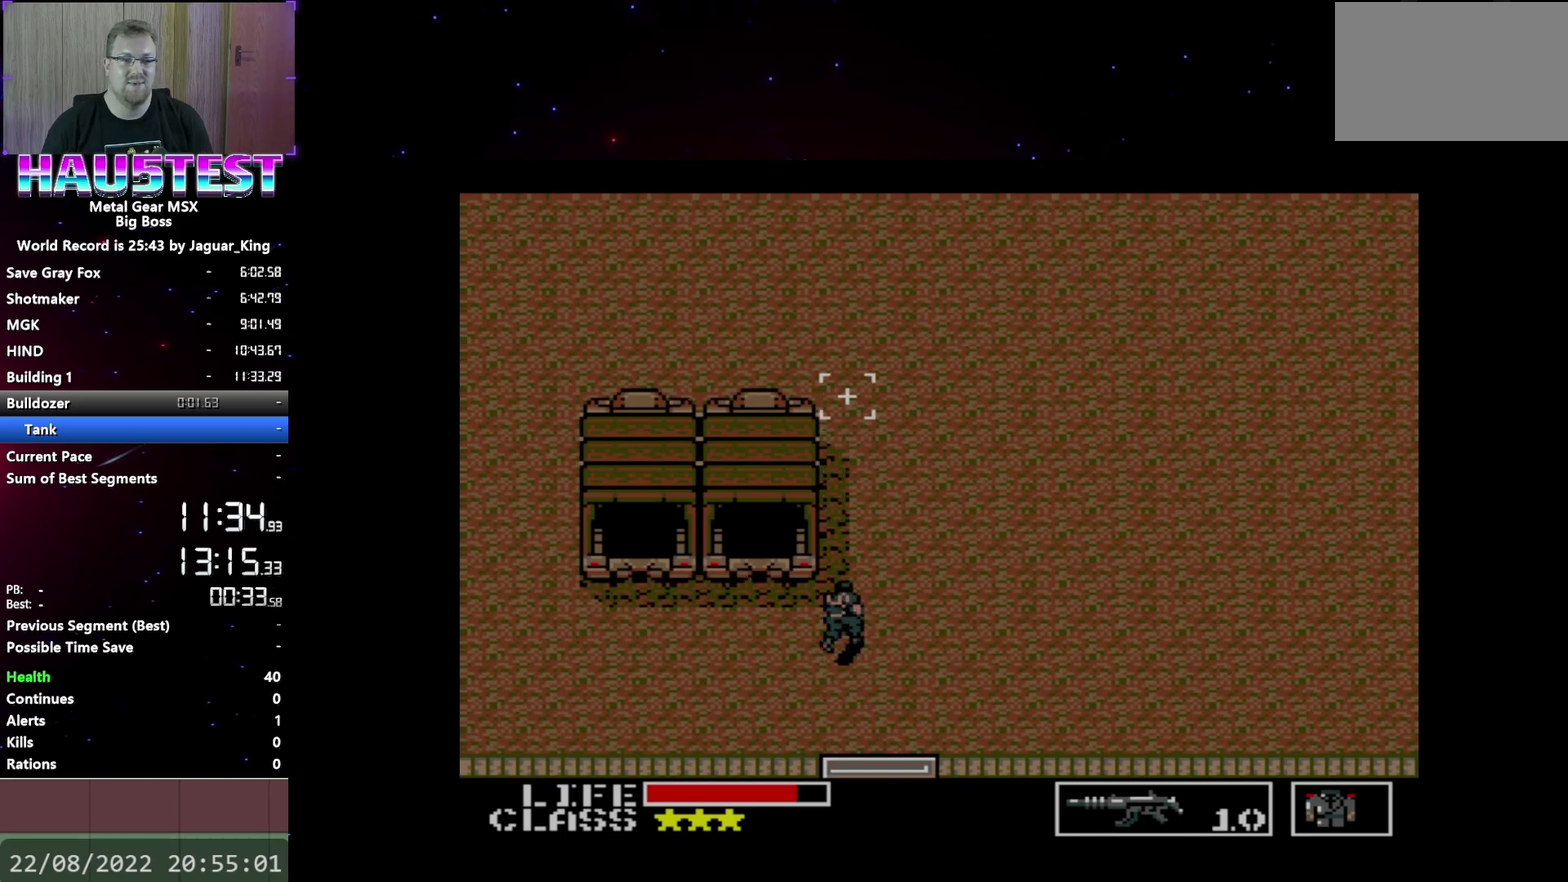
{"buttons": ["DPAD_UP"], "events": []}
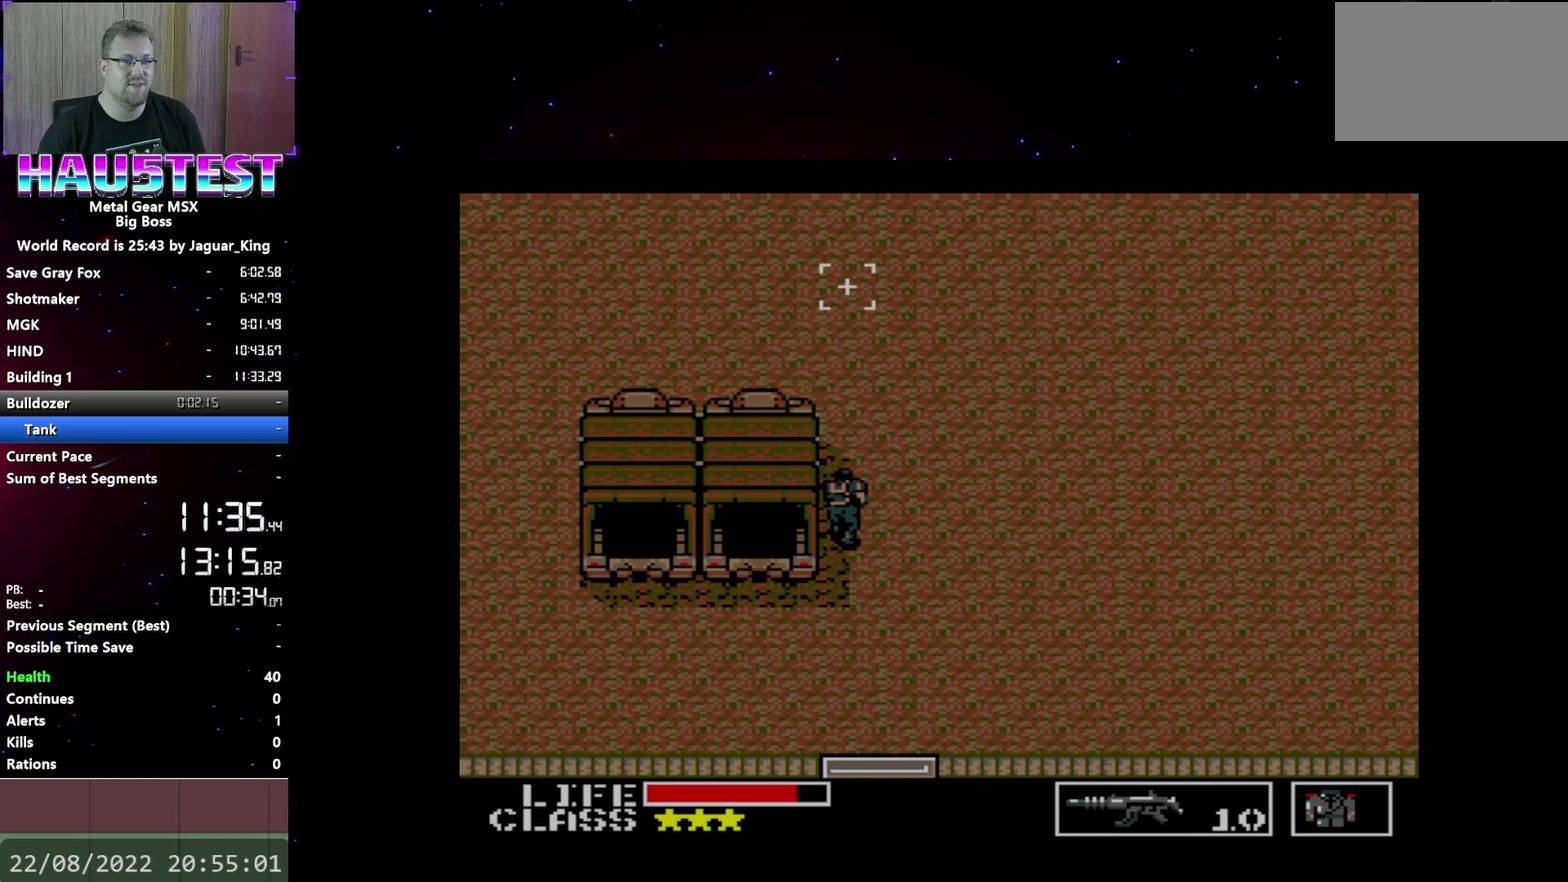
{"buttons": ["DPAD_UP"], "events": [[167, "DPAD_RIGHT", "down"], [183, "DPAD_UP", "up"], [450, "DPAD_UP", "down"], [467, "DPAD_RIGHT", "up"]]}
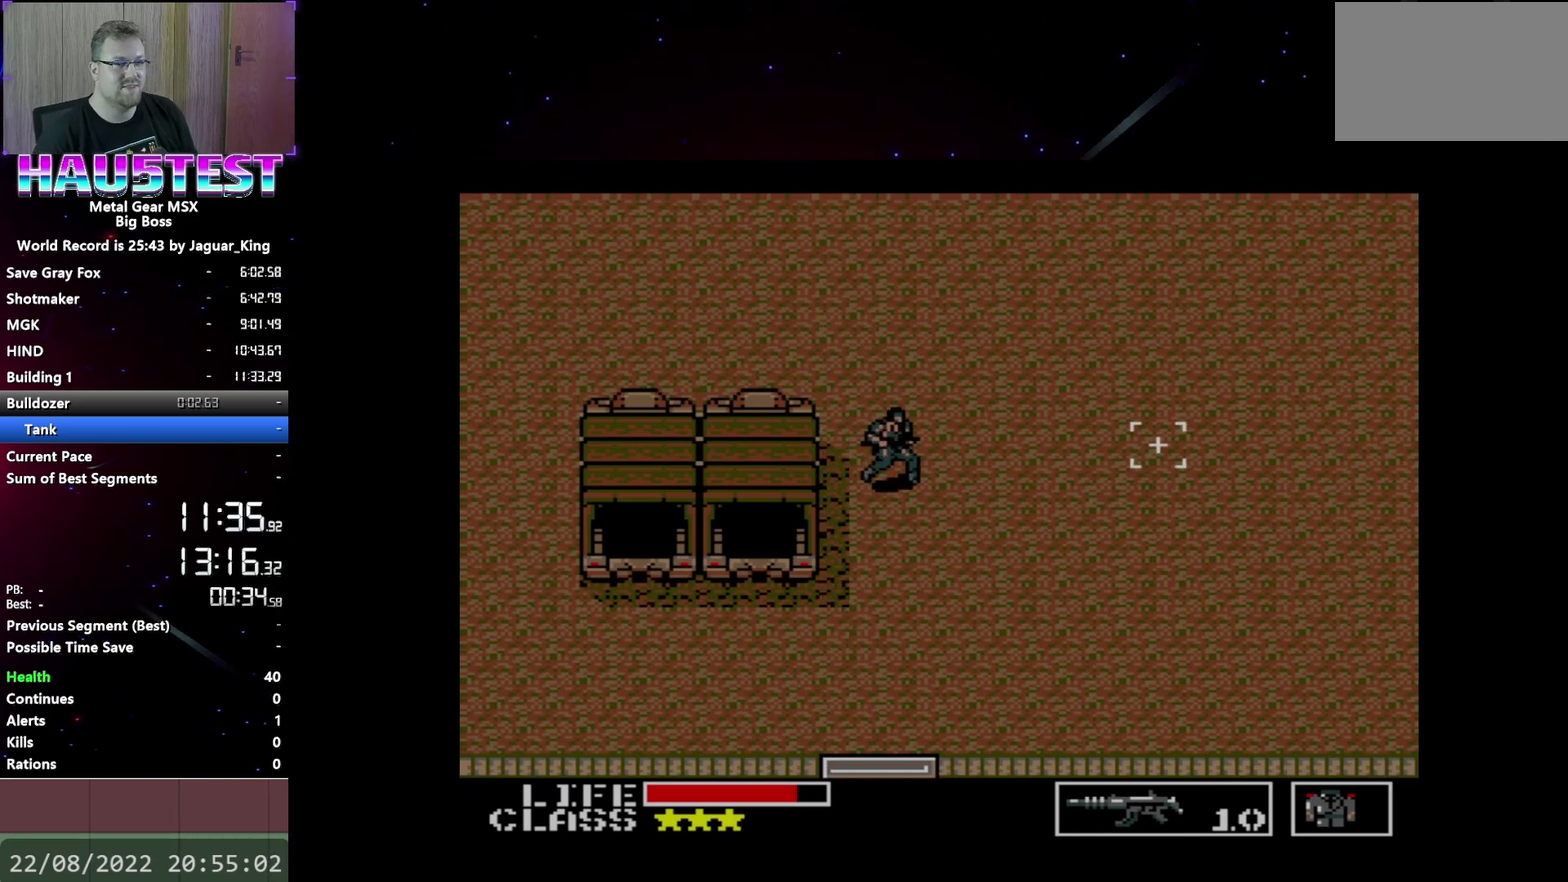
{"buttons": ["DPAD_UP"], "events": []}
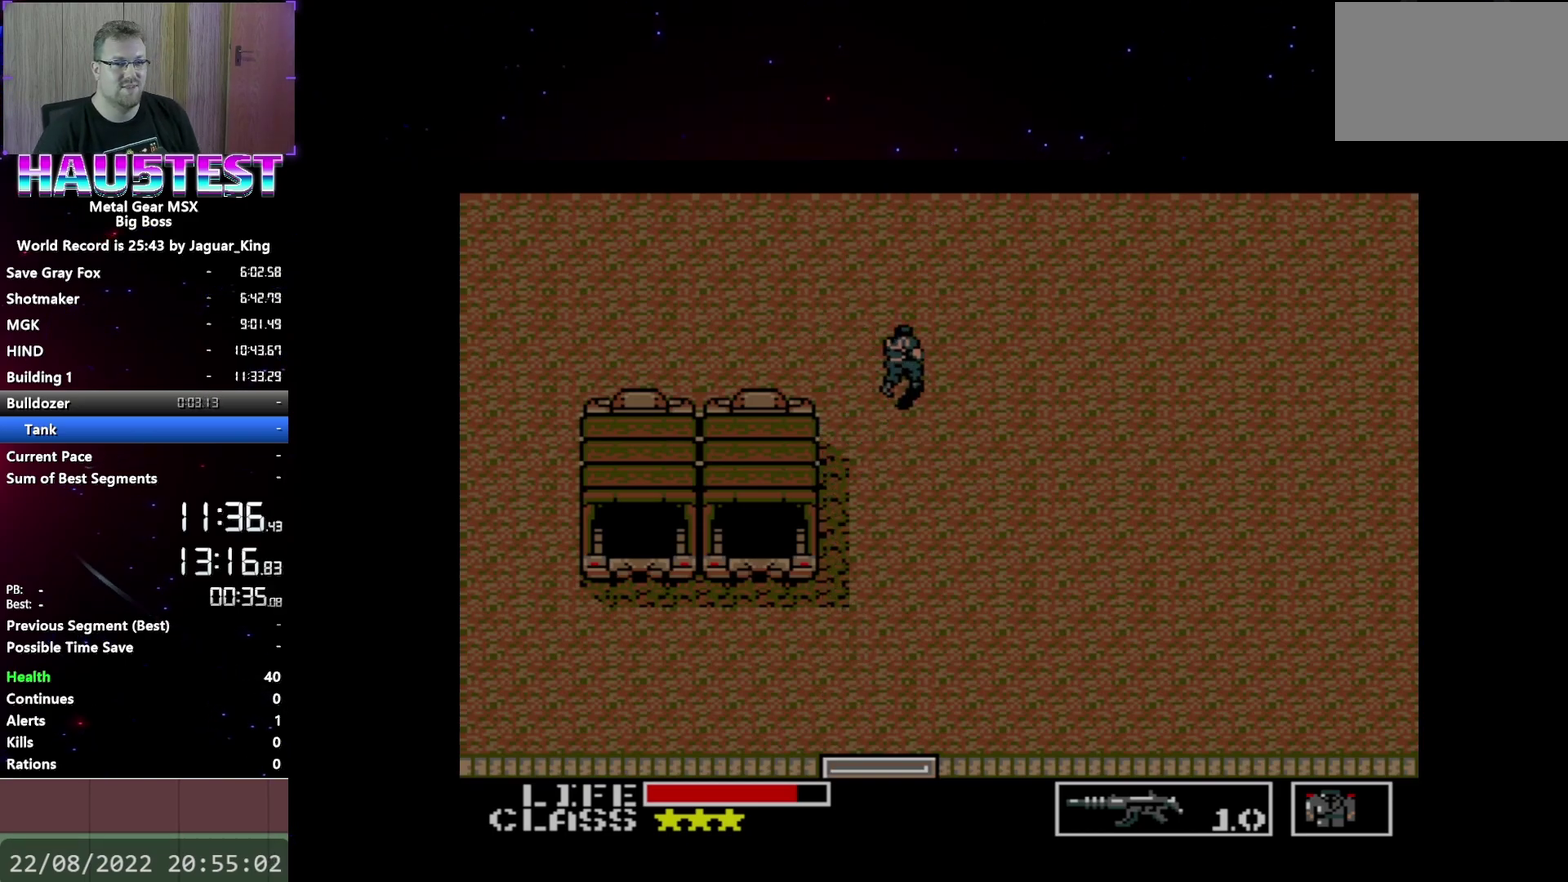
{"buttons": ["DPAD_UP"], "events": []}
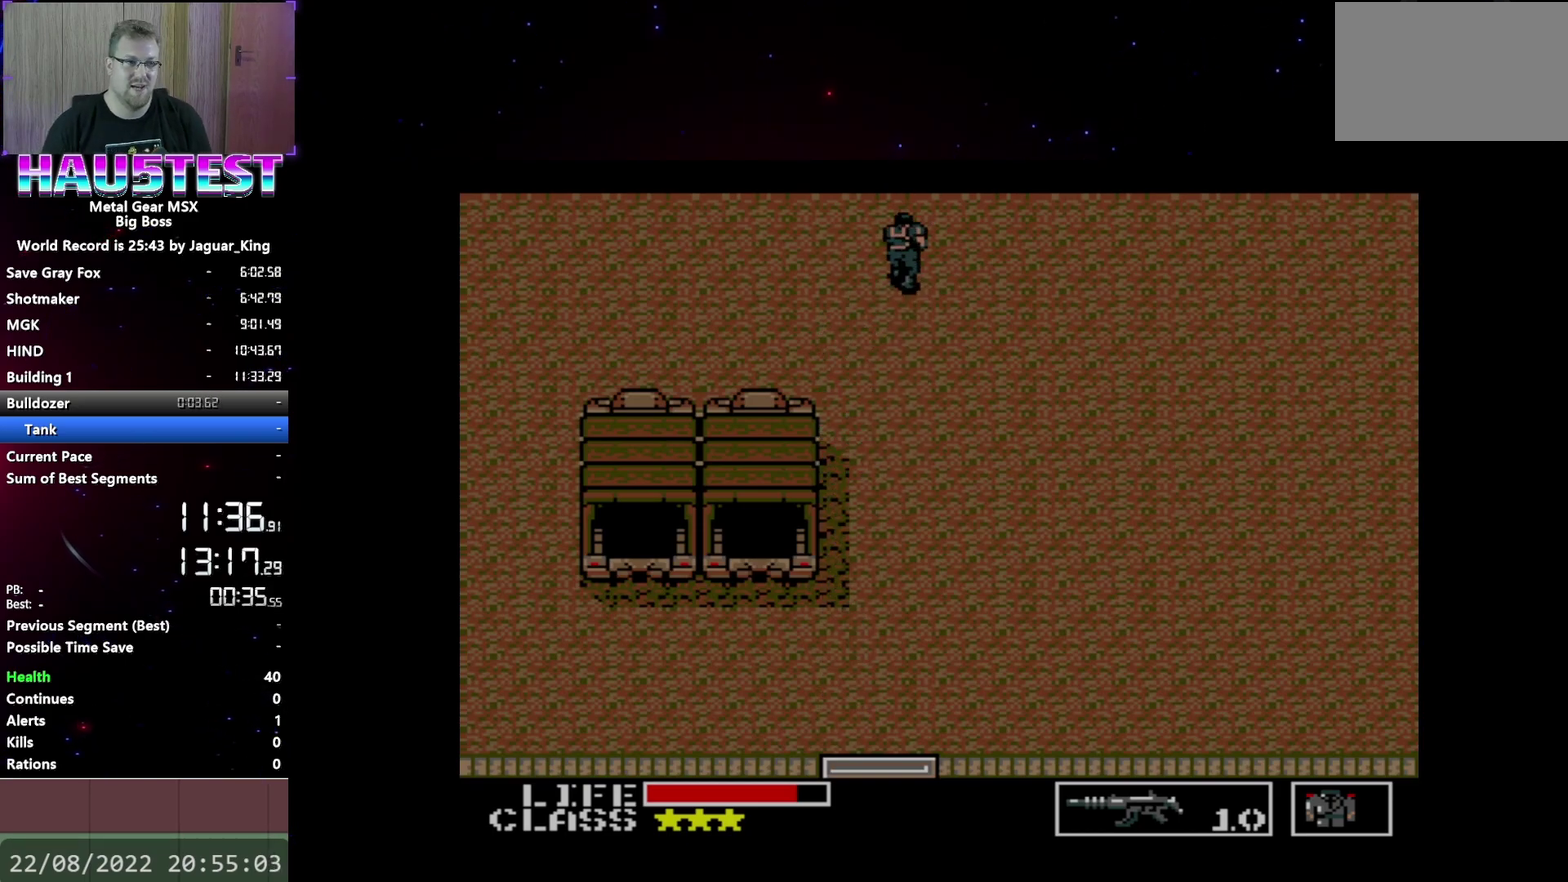
{"buttons": ["DPAD_UP"], "events": []}
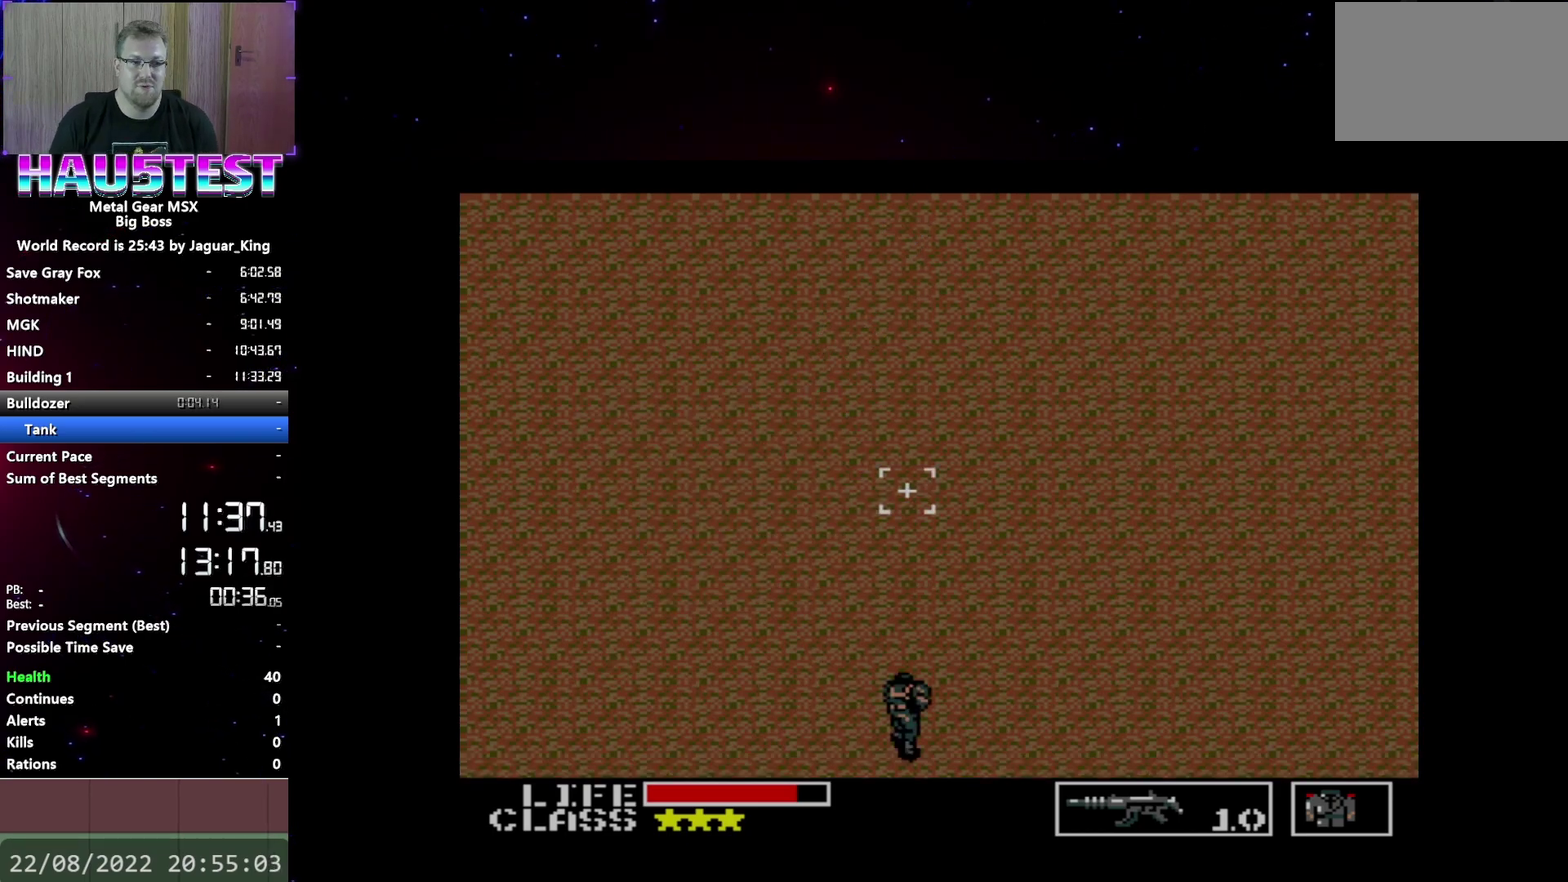
{"buttons": ["DPAD_UP"], "events": []}
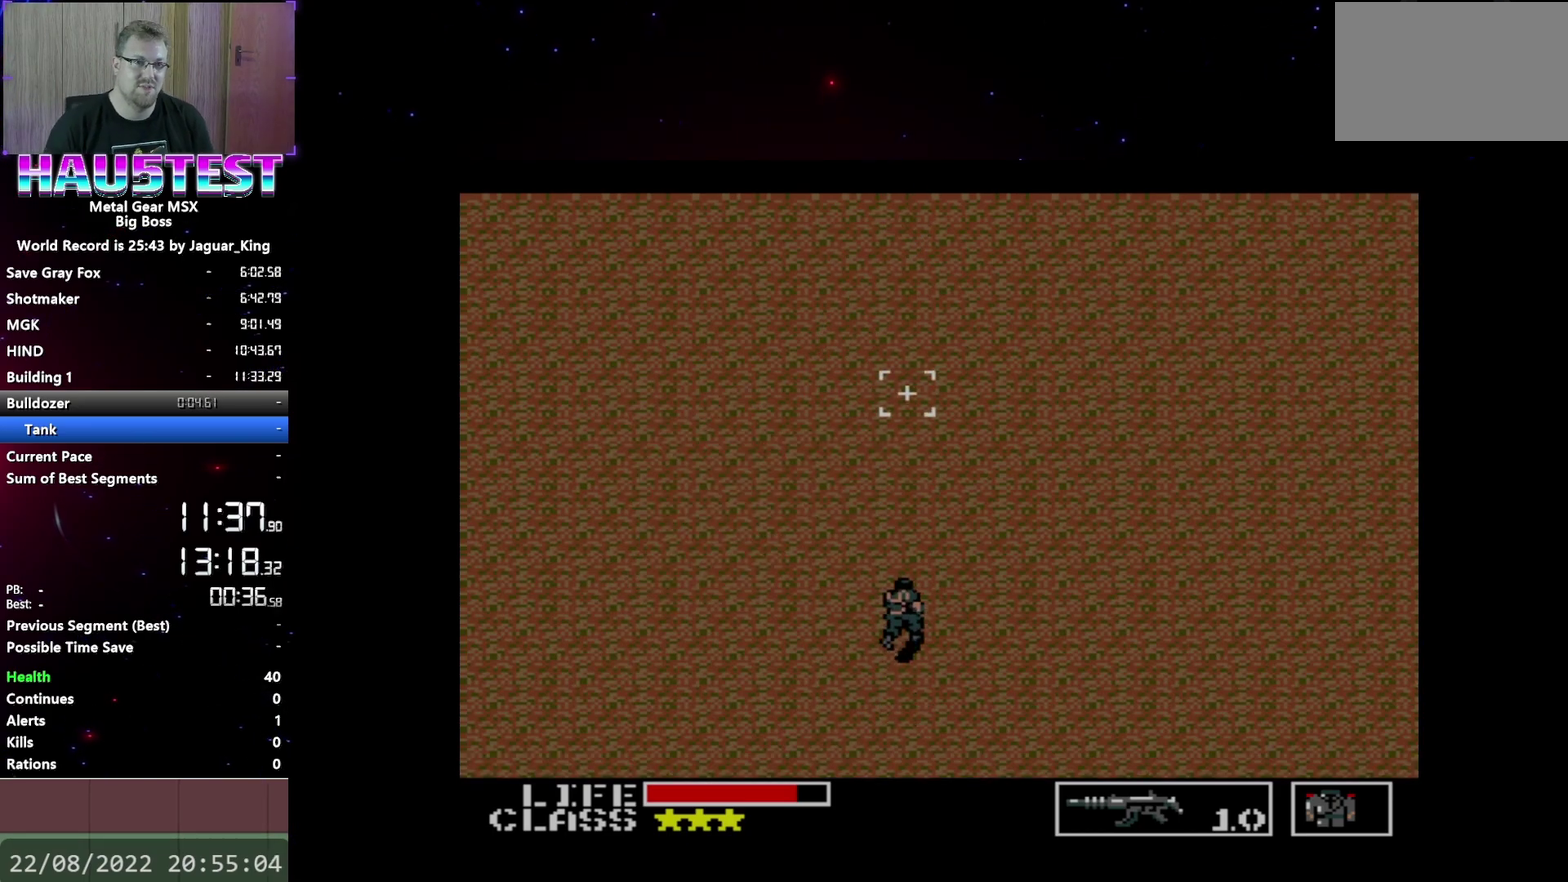
{"buttons": ["DPAD_UP"], "events": []}
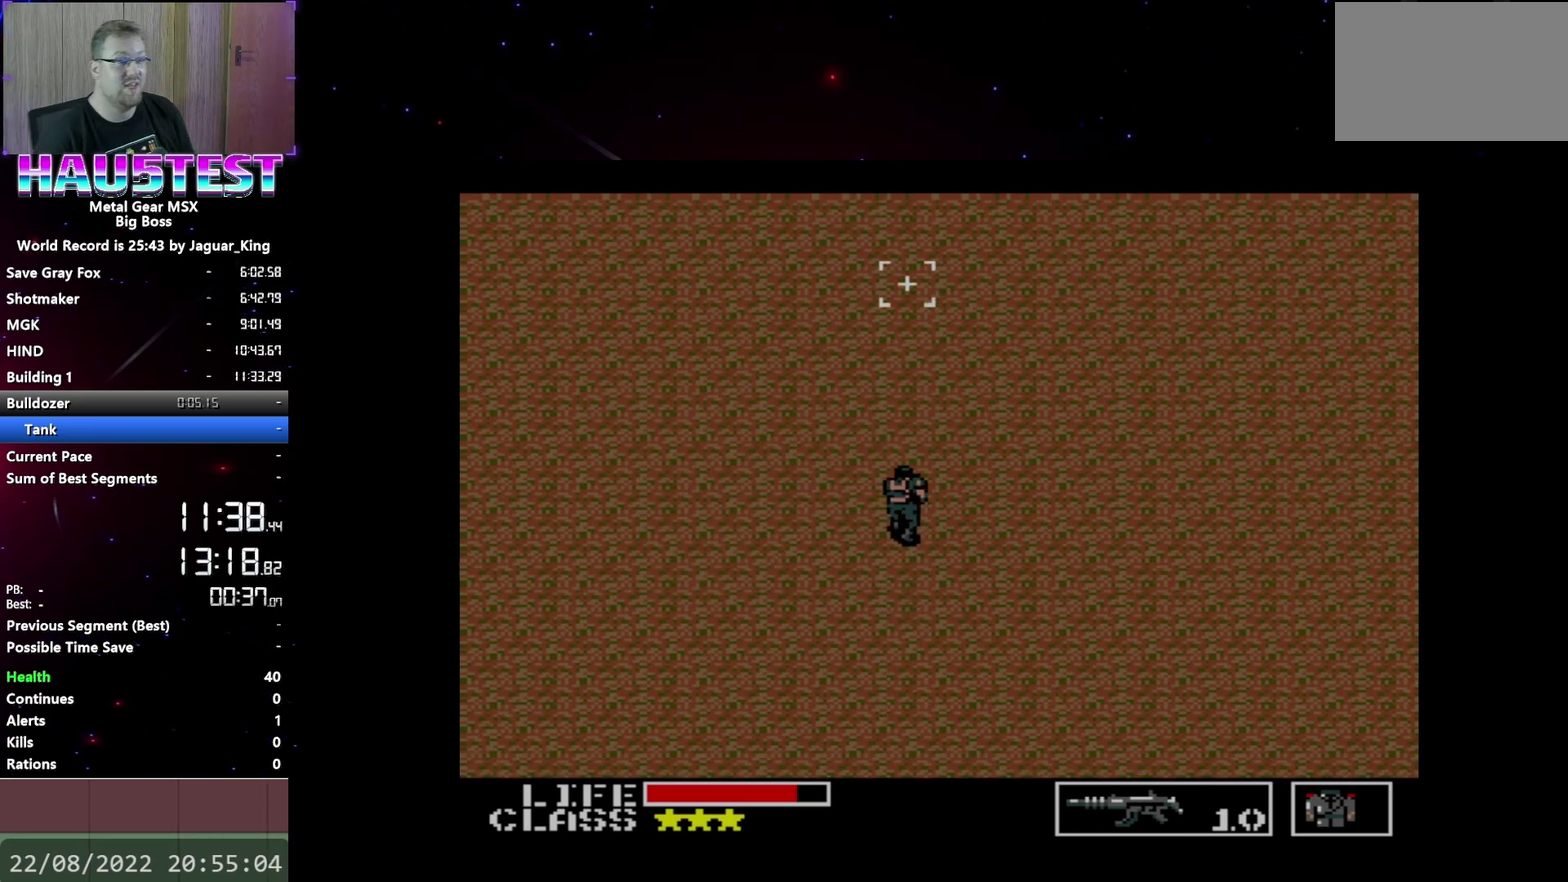
{"buttons": ["DPAD_UP"], "events": []}
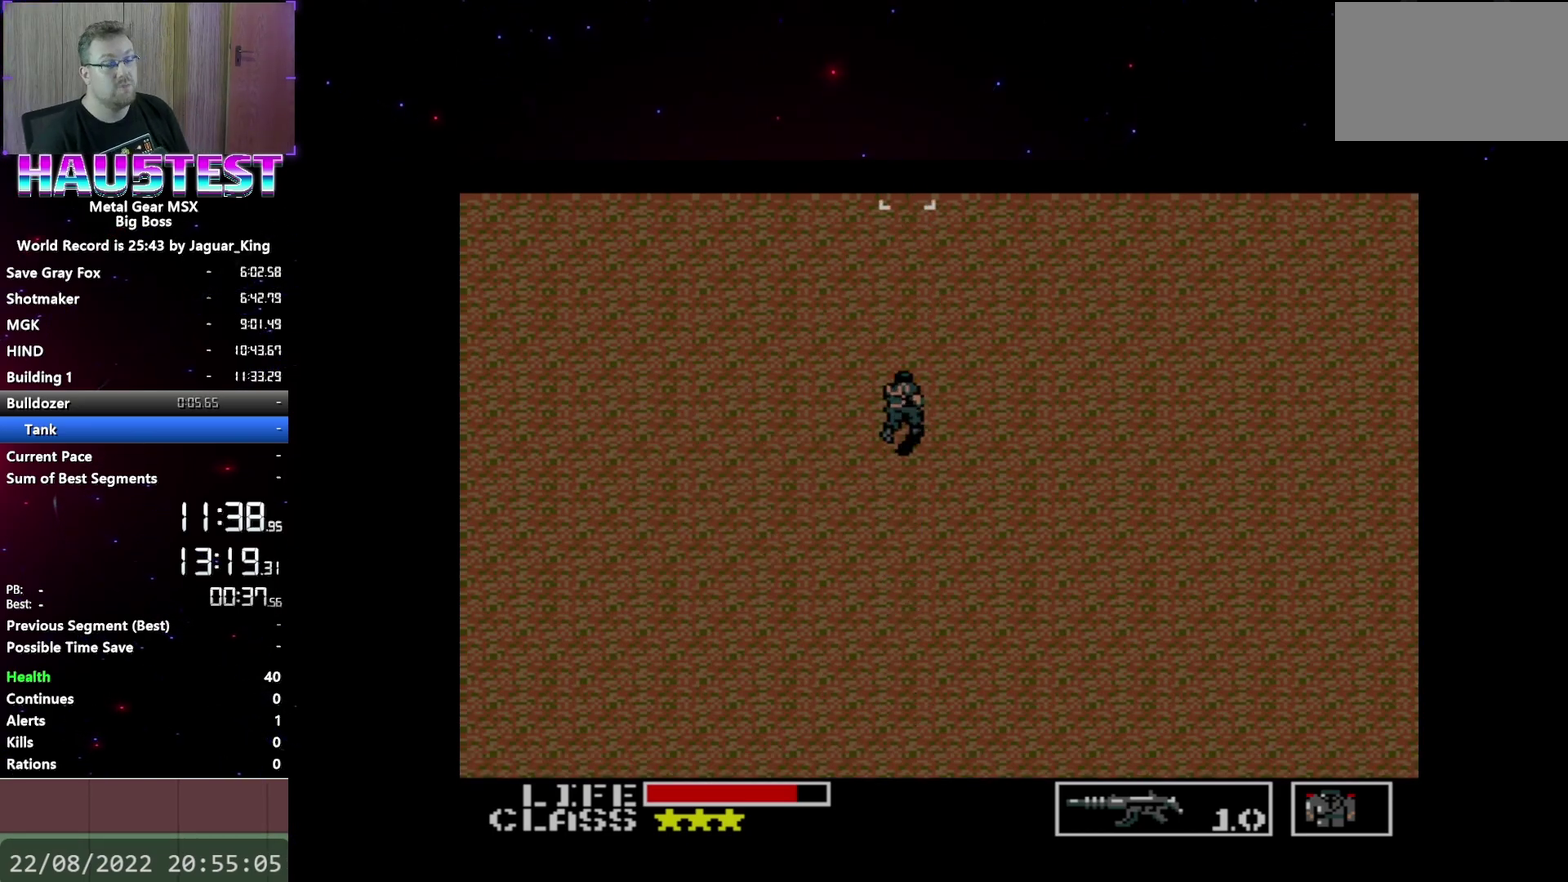
{"buttons": ["DPAD_UP"], "events": []}